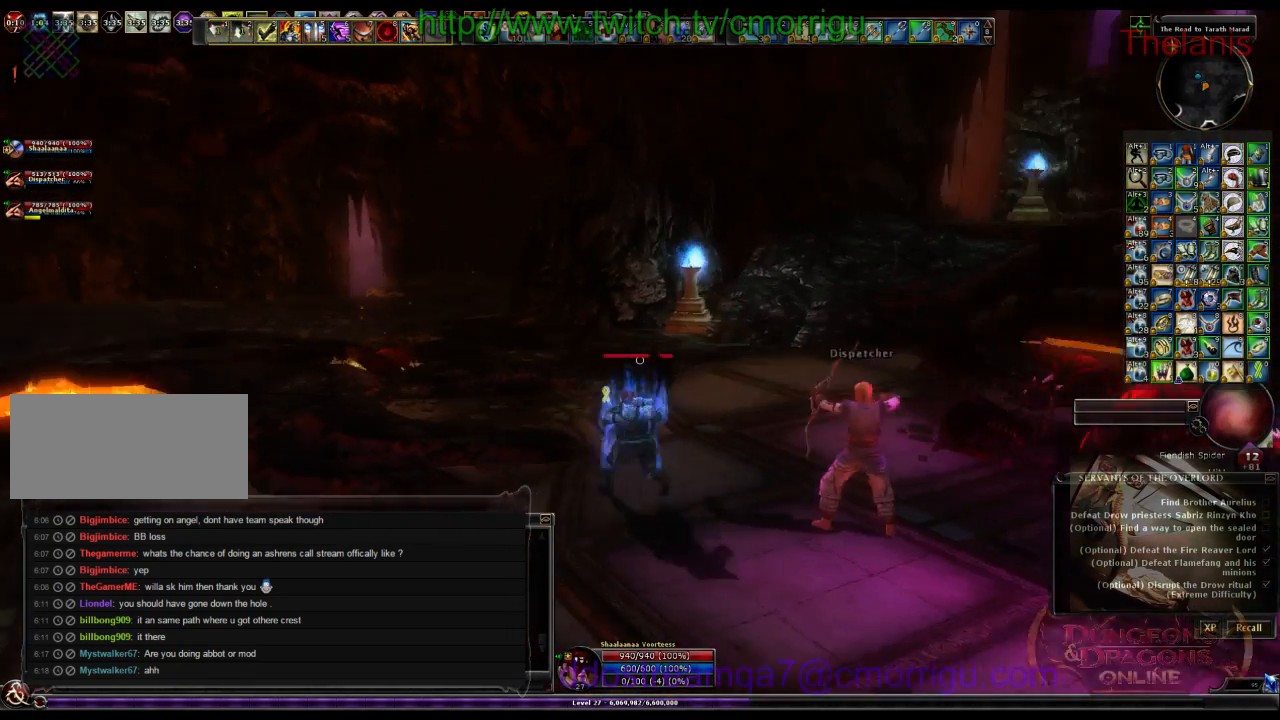
Gameplay with keyboard; each line is a JSON object with the keys held at the frame after it. "events" lists presses ("down") and releases ("up") of ".", "/", "0", "1", "2", "3", "4", "5", "6", "7", "8", "9", "a", "b", "backslash", "backspace", "c", "caps_lock", "comma", "ctrl_l", "ctrl_r", "d", "e", "equals", "escape", "f", "f1", "f10", "f11", "f12", "f2", "f3", "f4", "f5", "f6", "f7", "f8", "f9", "g", "h", "i", "j", "k", "l", "lbracket", "m", "minus", "n", "o", "p", "q", "quote", "r", "rbracket", "return", "s", "semicolon", "shift_l", "shift_r", "space", "t", "tab", "tilde", "u", "v", "w", "x", "y" and "z" between this image and that frame as [ms after this image, input, new state], when the widget could be followed in between. No other keys are recorded. Mouse input is not recorded.
{"keys": ["w"], "events": [[367, "w", "down"], [434, "a", "up"]]}
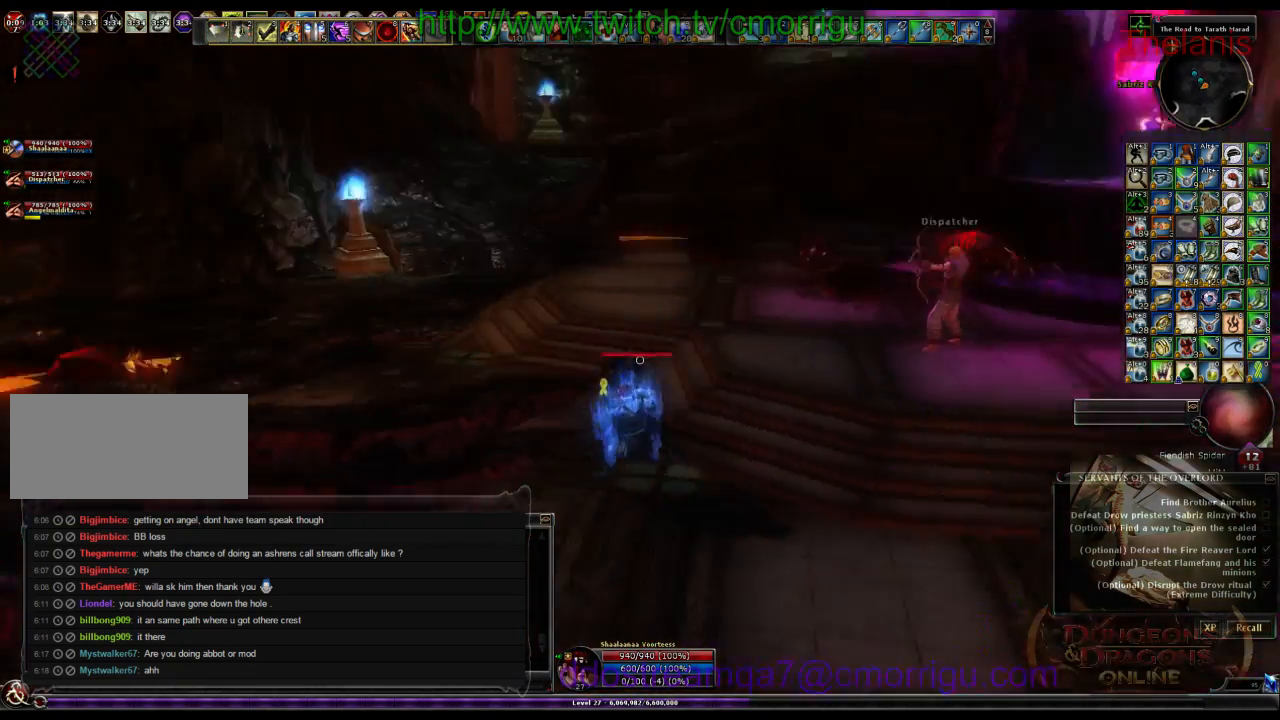
{"keys": ["w"], "events": []}
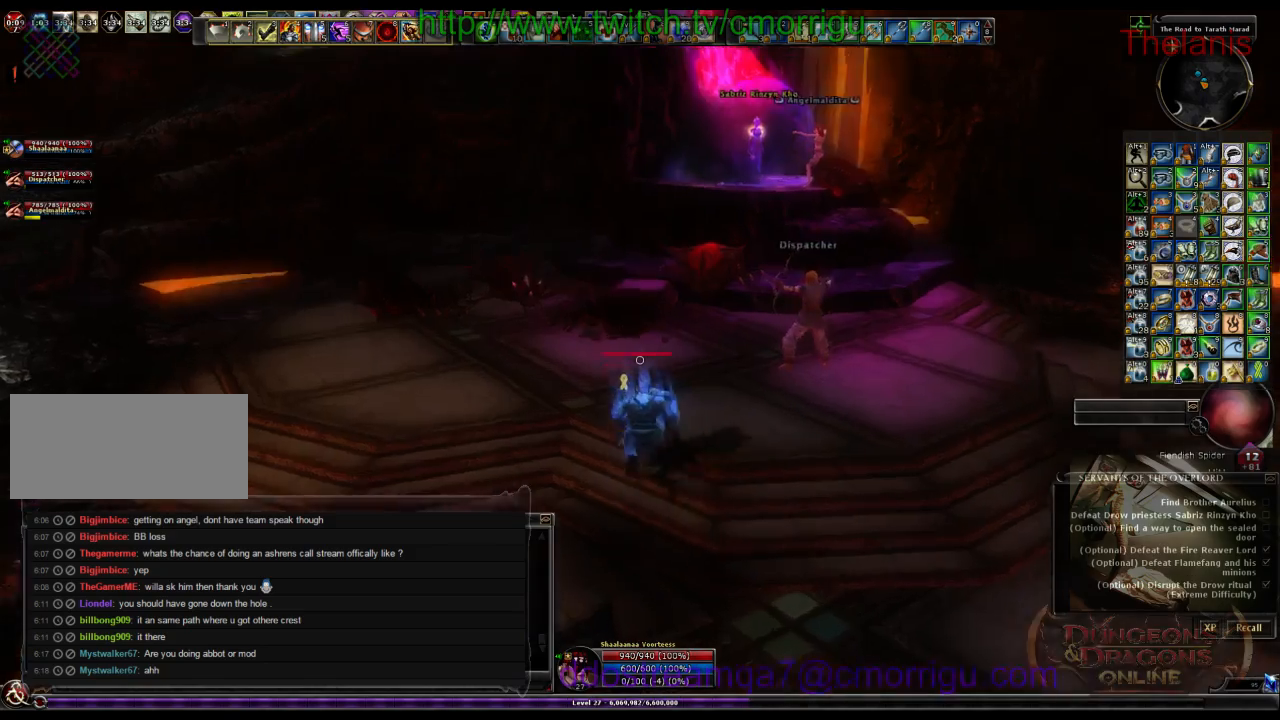
{"keys": ["w"], "events": []}
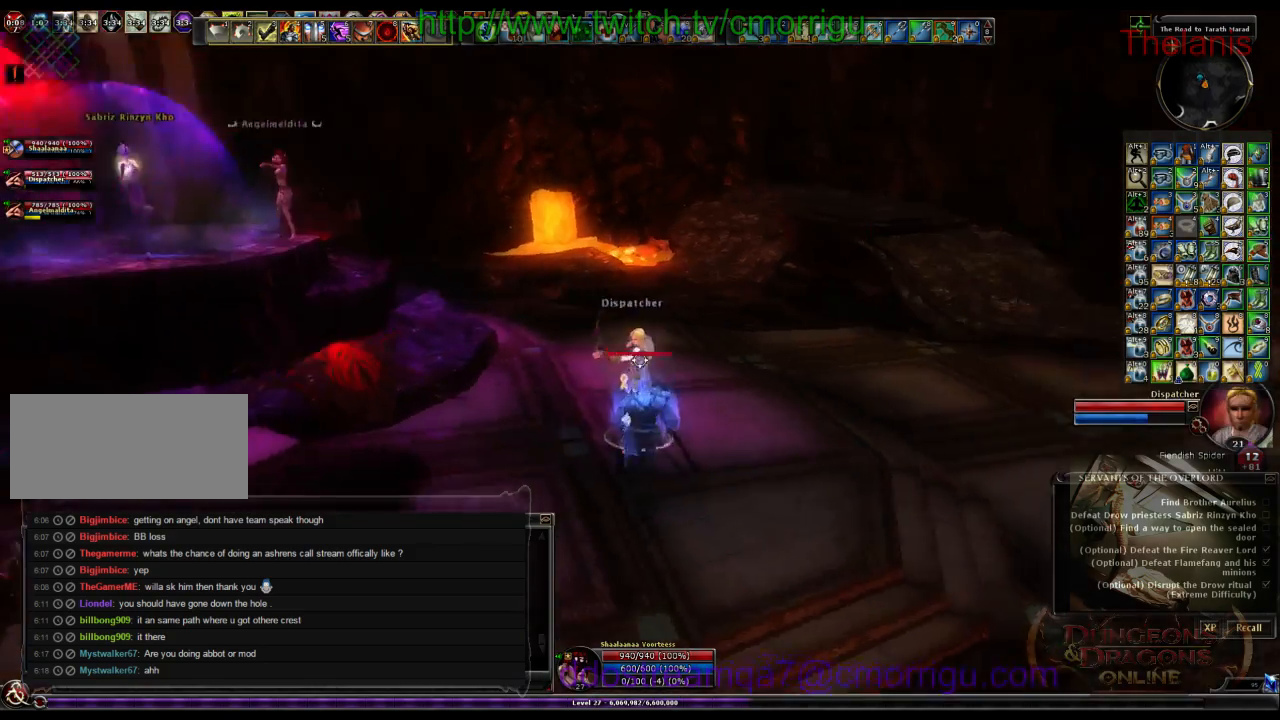
{"keys": [], "events": [[167, "w", "up"]]}
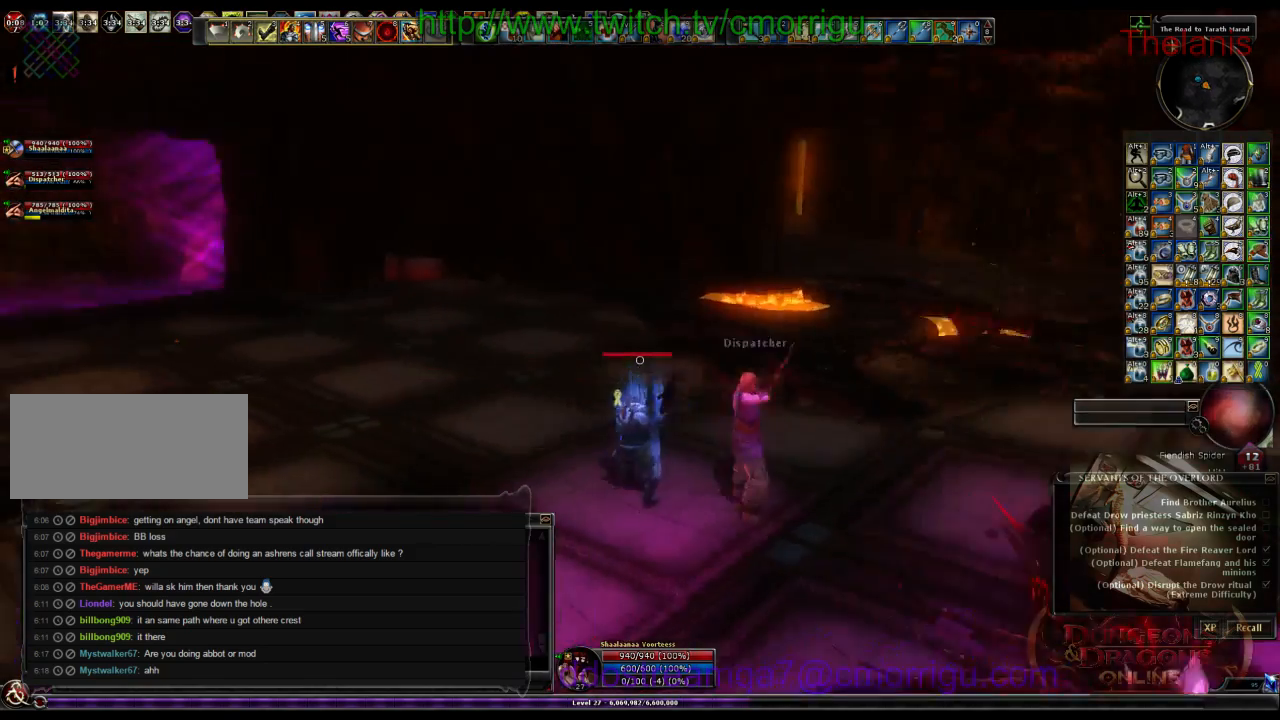
{"keys": ["d", "w"], "events": [[100, "d", "down"], [367, "w", "down"]]}
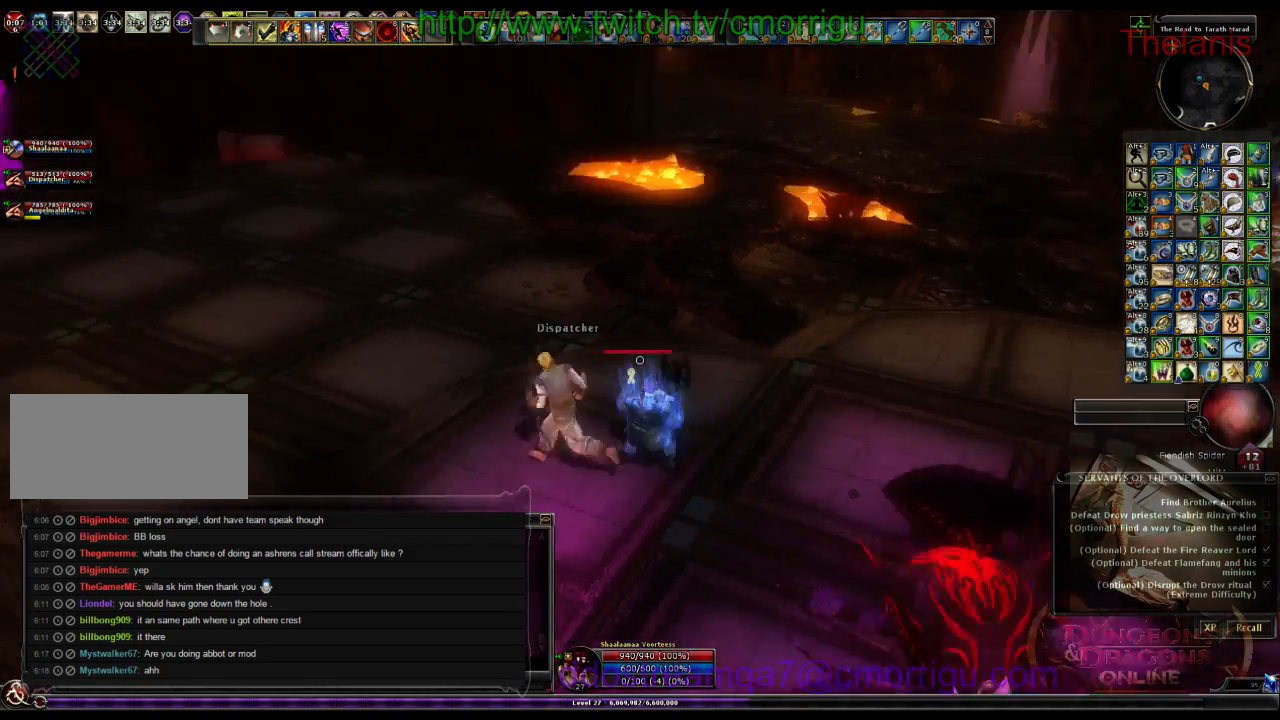
{"keys": [], "events": [[100, "d", "up"], [334, "w", "up"]]}
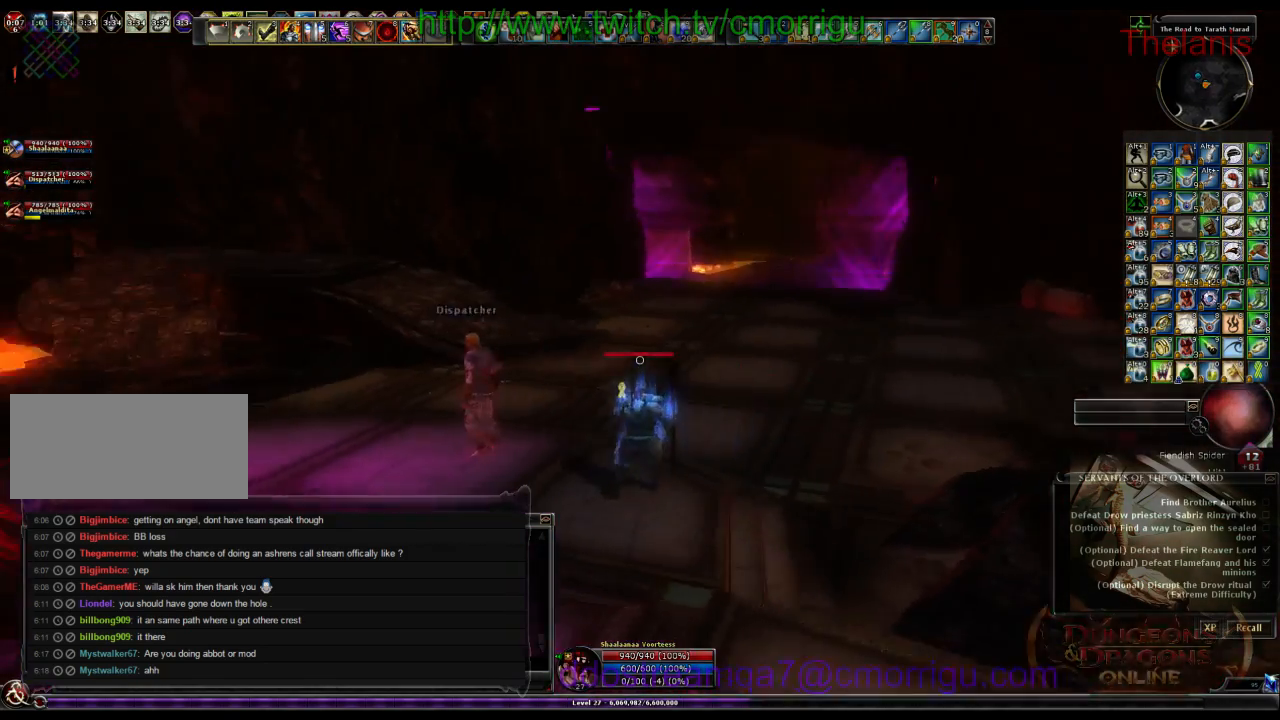
{"keys": ["d", "w"], "events": [[200, "d", "down"], [267, "w", "down"]]}
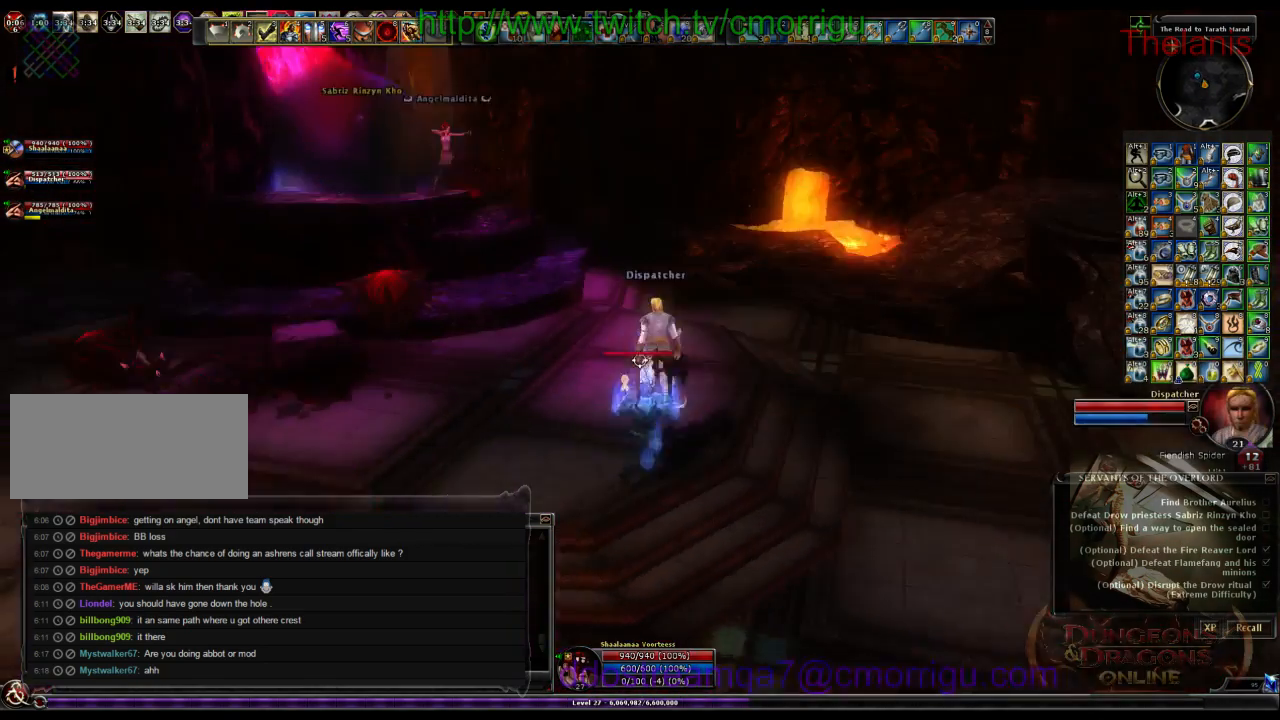
{"keys": [], "events": [[67, "d", "up"], [134, "w", "up"]]}
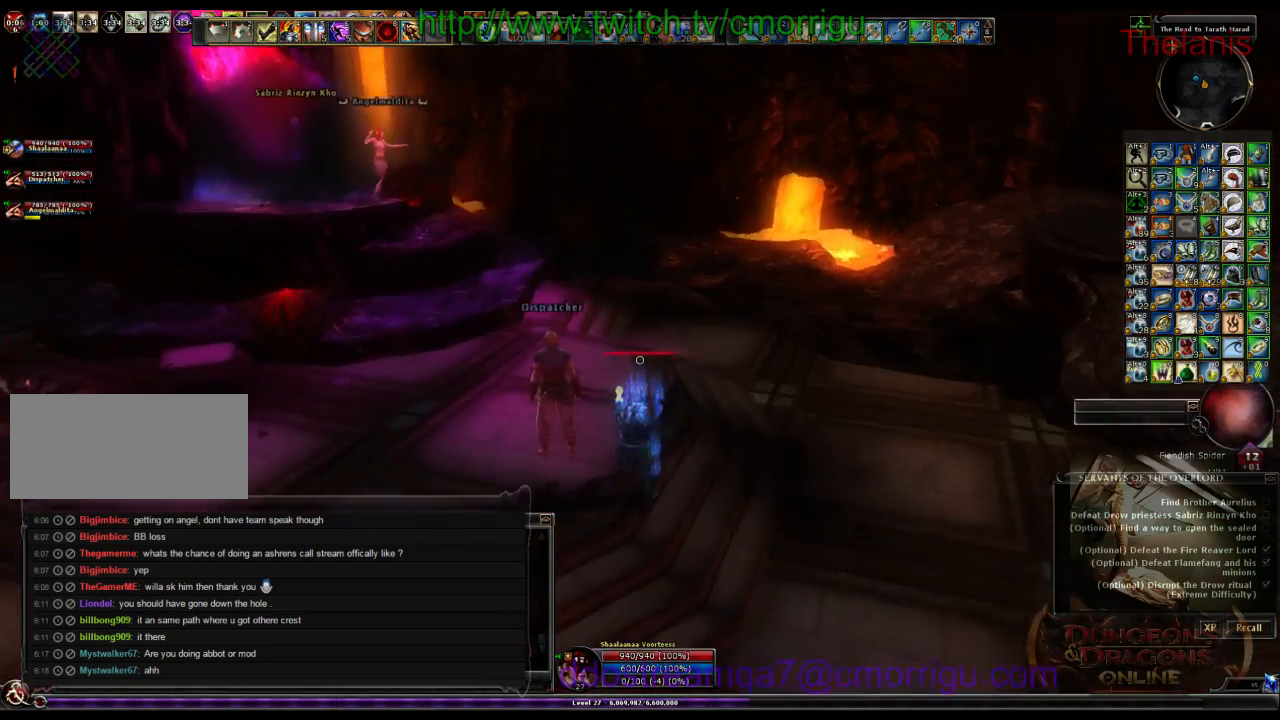
{"keys": [], "events": []}
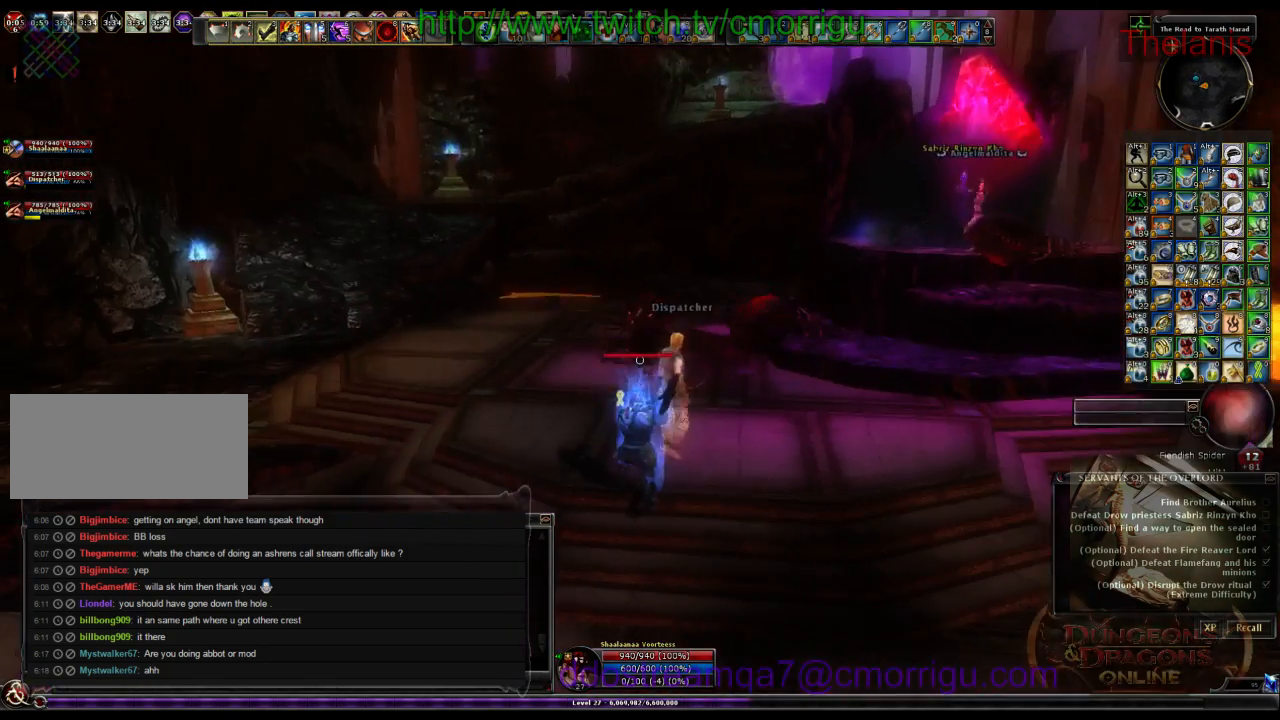
{"keys": [], "events": []}
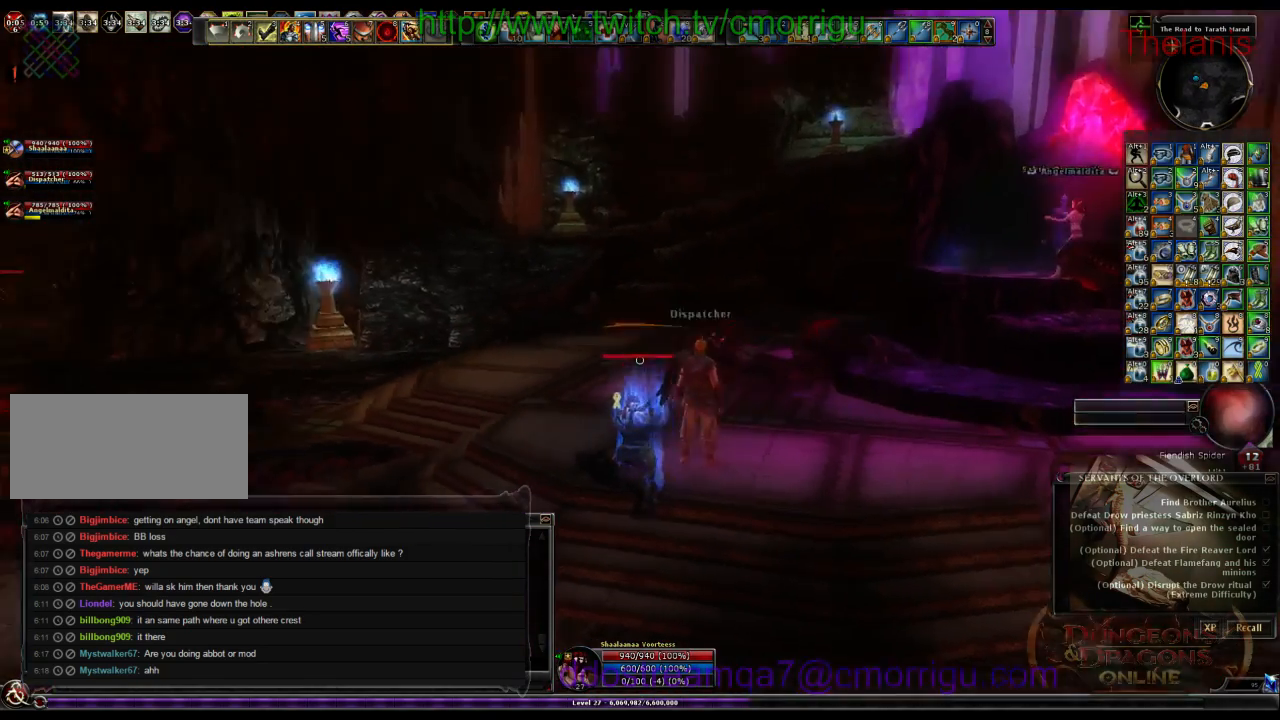
{"keys": ["w"], "events": [[400, "w", "down"]]}
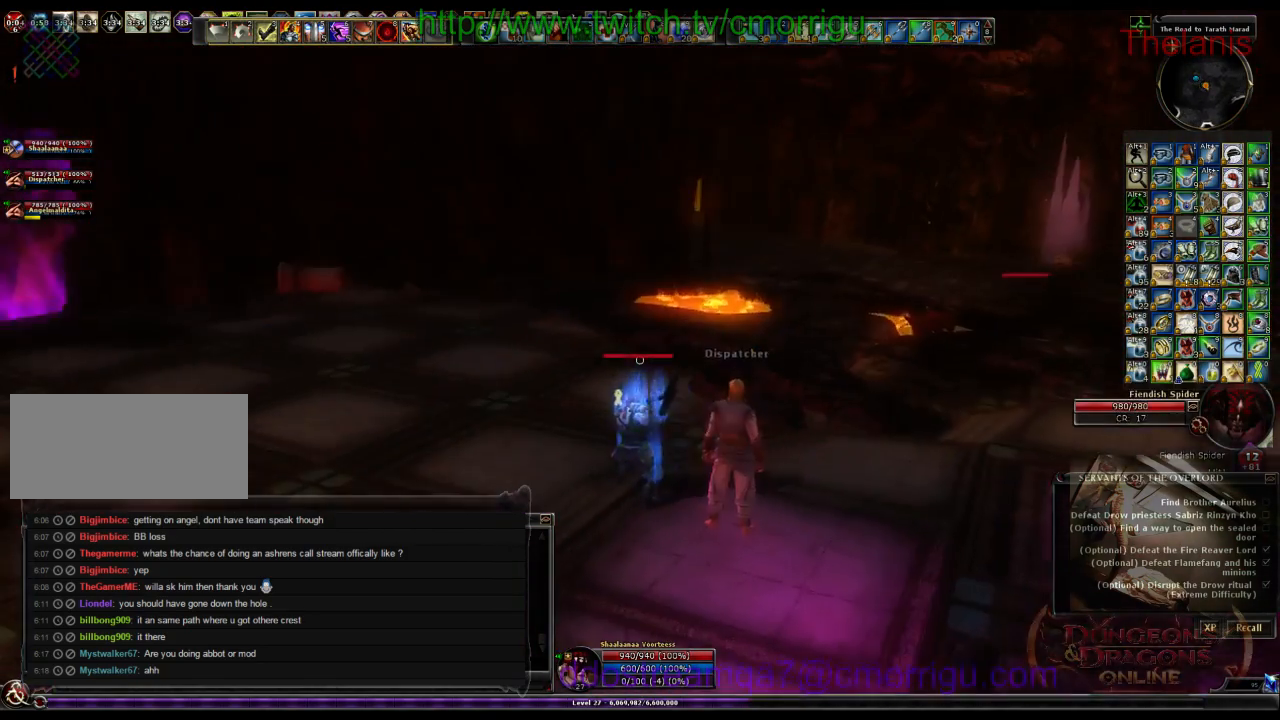
{"keys": ["w"], "events": []}
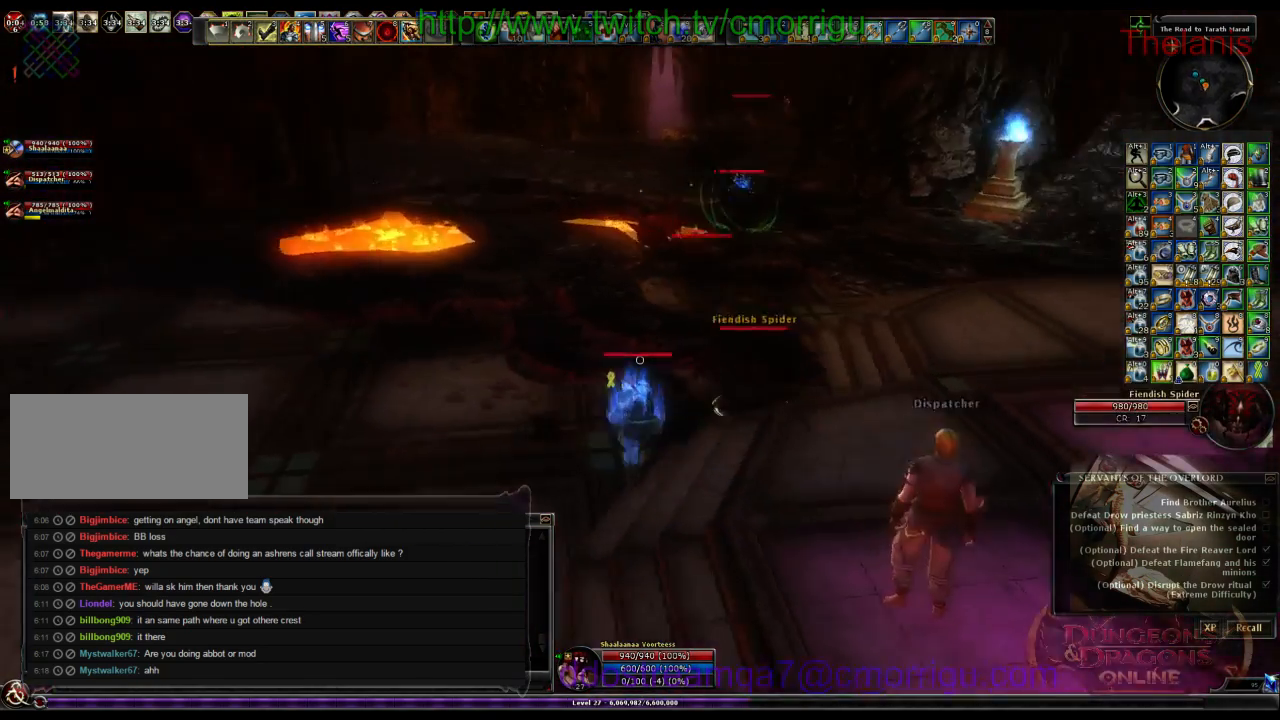
{"keys": ["d"], "events": [[100, "w", "up"], [434, "d", "down"]]}
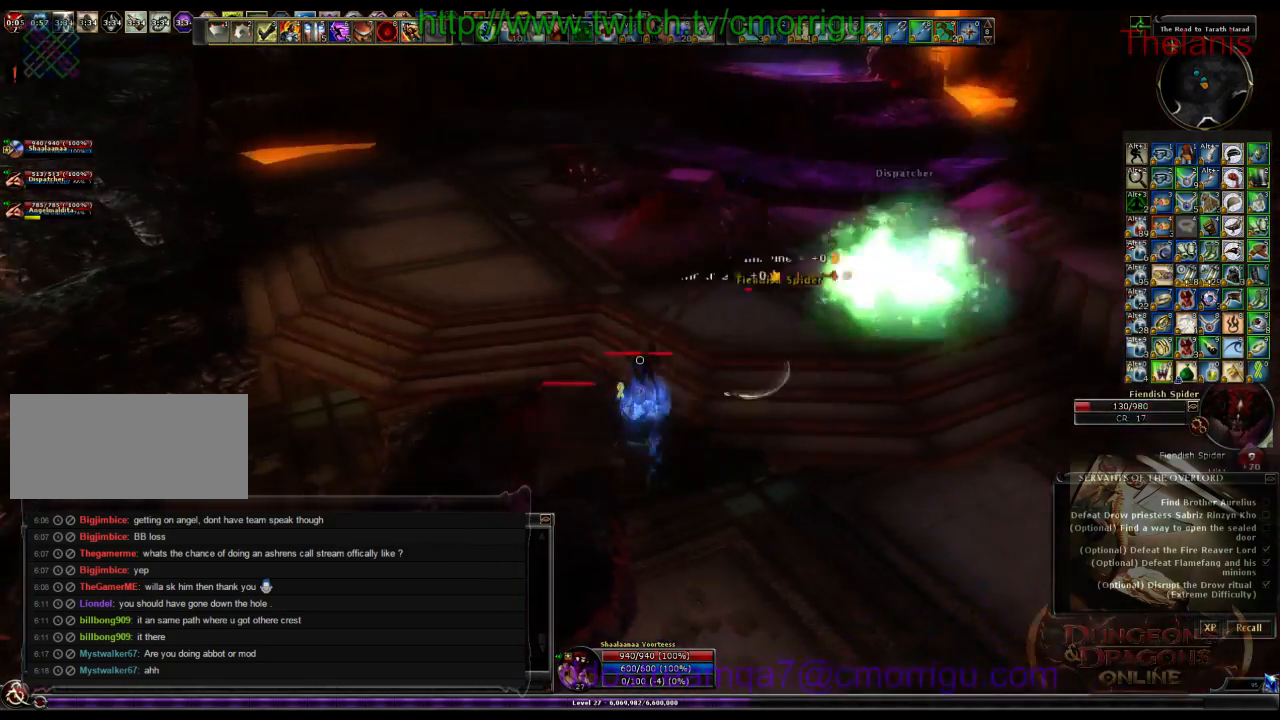
{"keys": ["d"], "events": [[100, "d", "up"], [367, "d", "down"]]}
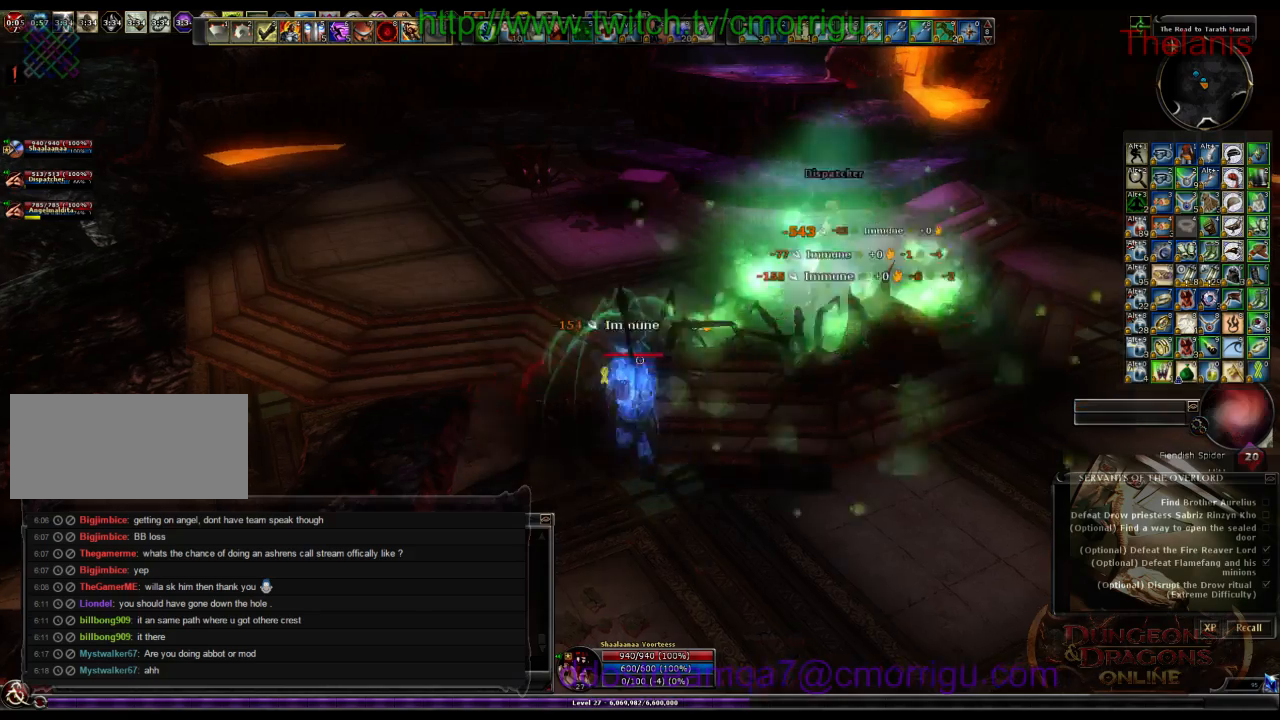
{"keys": [], "events": [[34, "w", "down"], [167, "d", "up"], [234, "w", "up"]]}
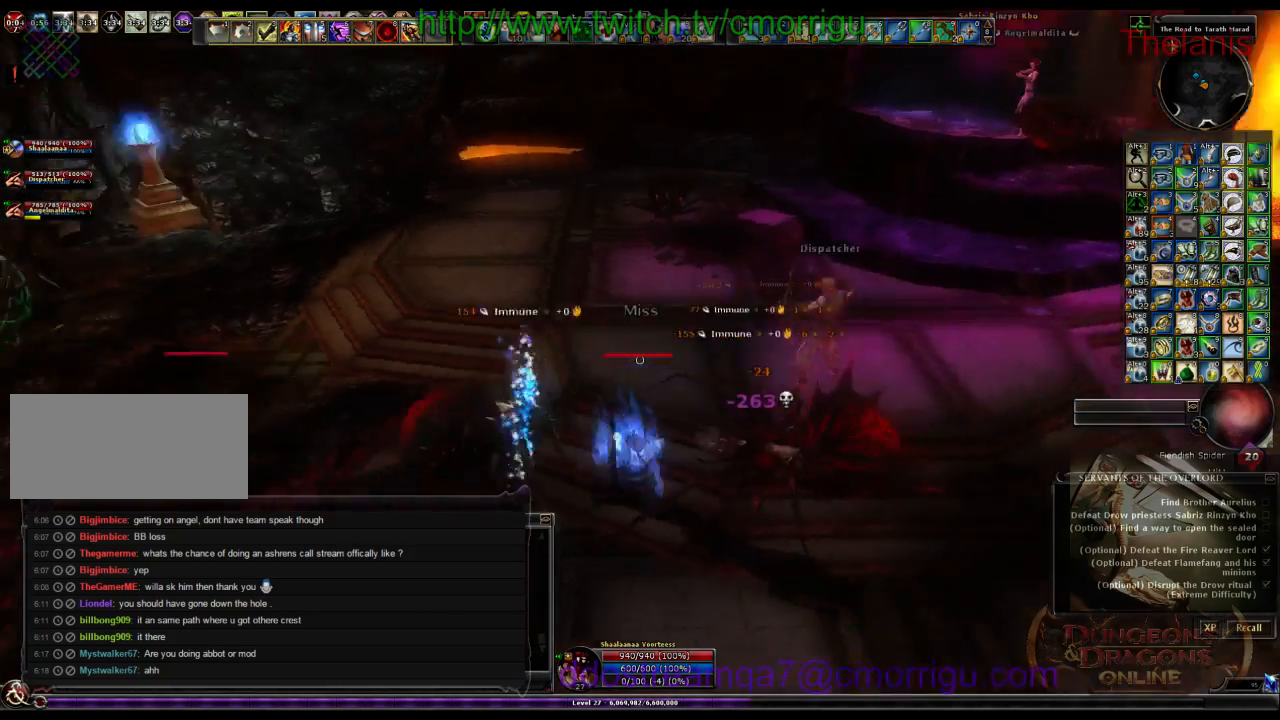
{"keys": [], "events": []}
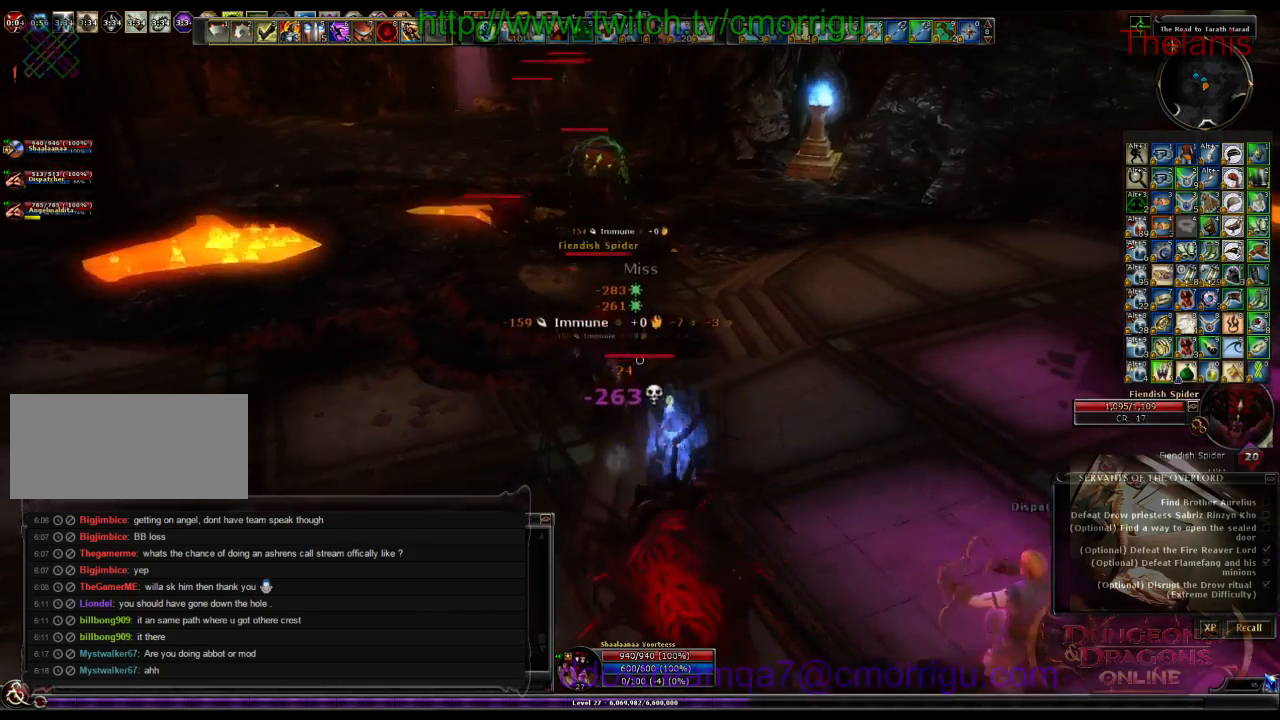
{"keys": ["1"], "events": [[167, "a", "down"], [267, "w", "down"], [334, "a", "up"], [367, "w", "up"], [434, "1", "down"]]}
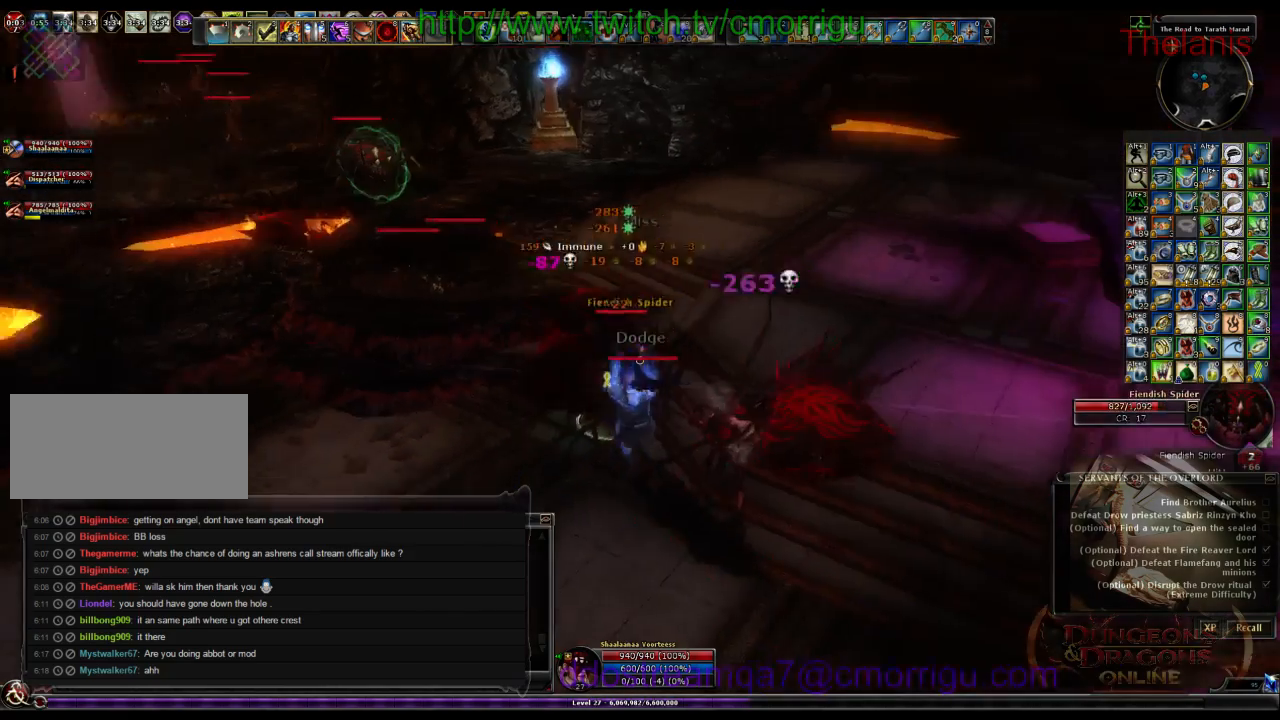
{"keys": ["2"], "events": [[100, "1", "up"], [434, "2", "down"]]}
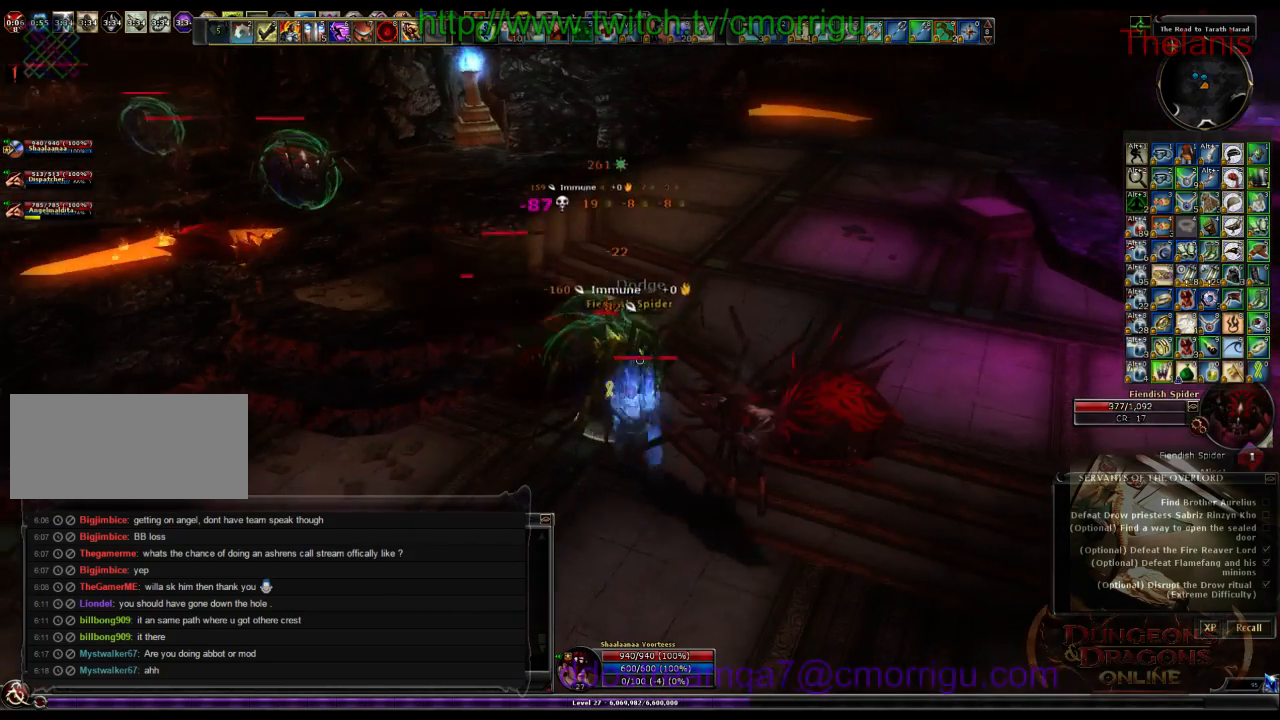
{"keys": [], "events": [[67, "2", "up"]]}
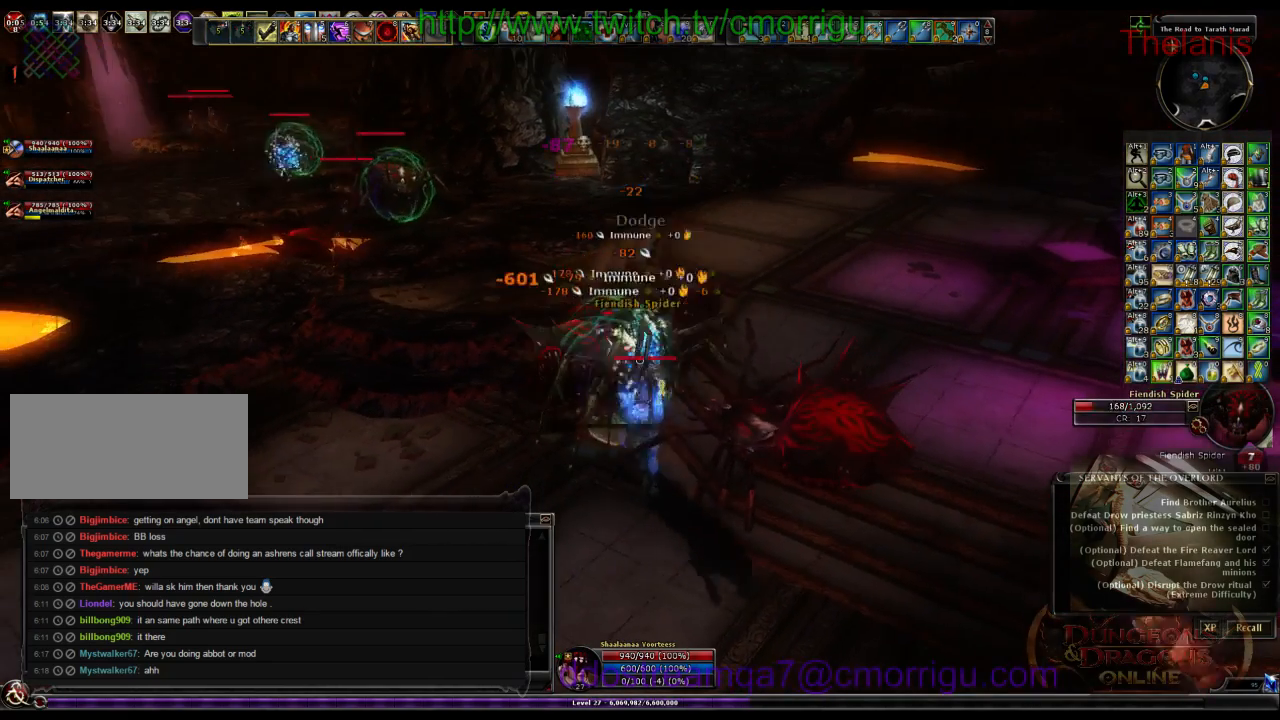
{"keys": [], "events": []}
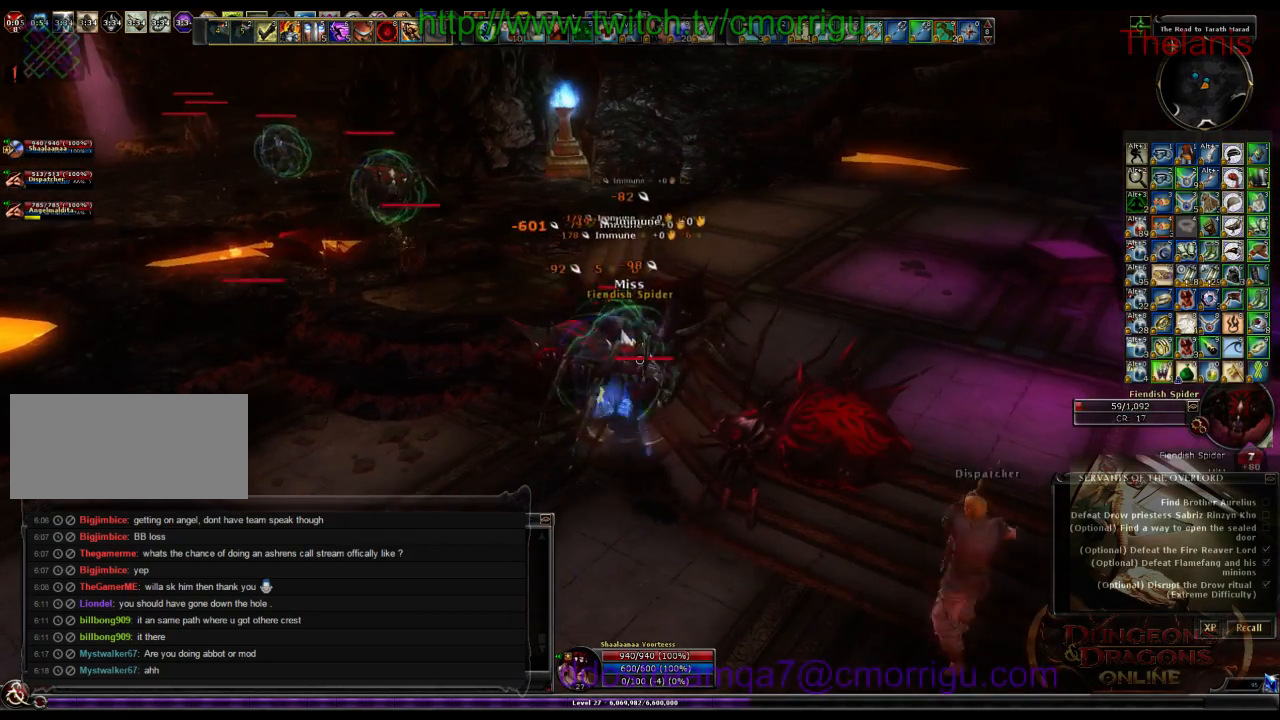
{"keys": [], "events": []}
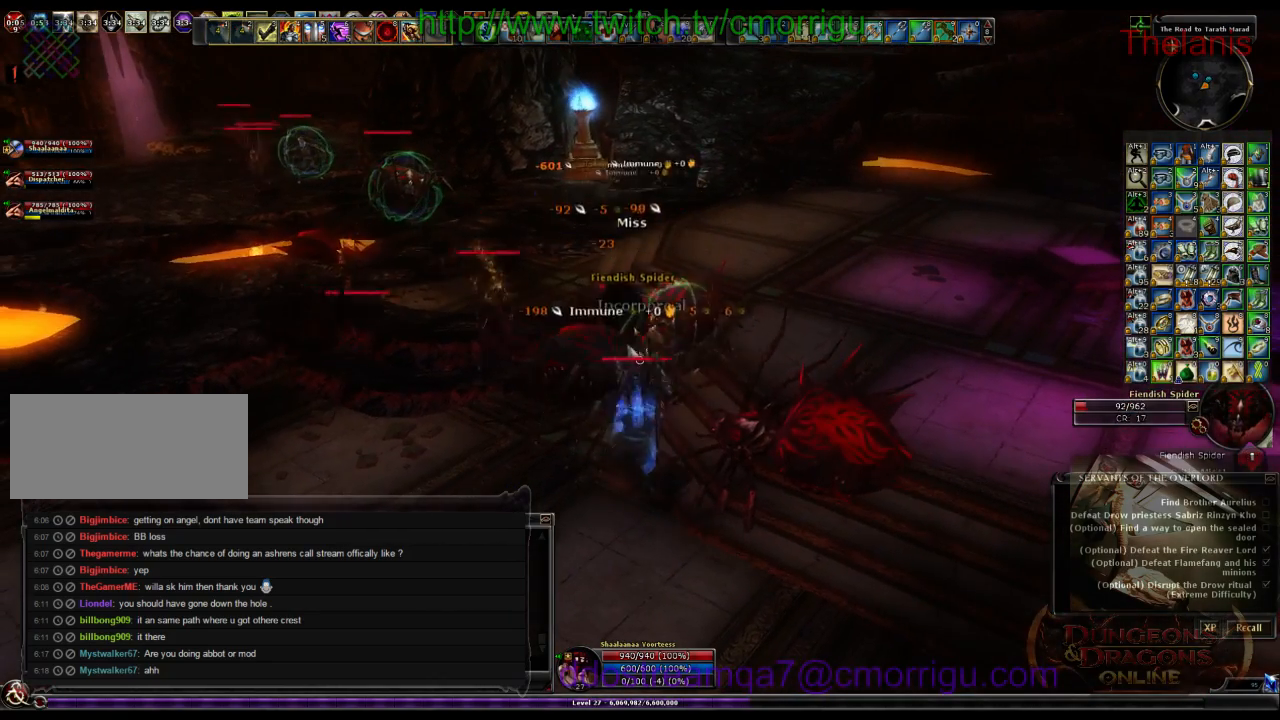
{"keys": [], "events": []}
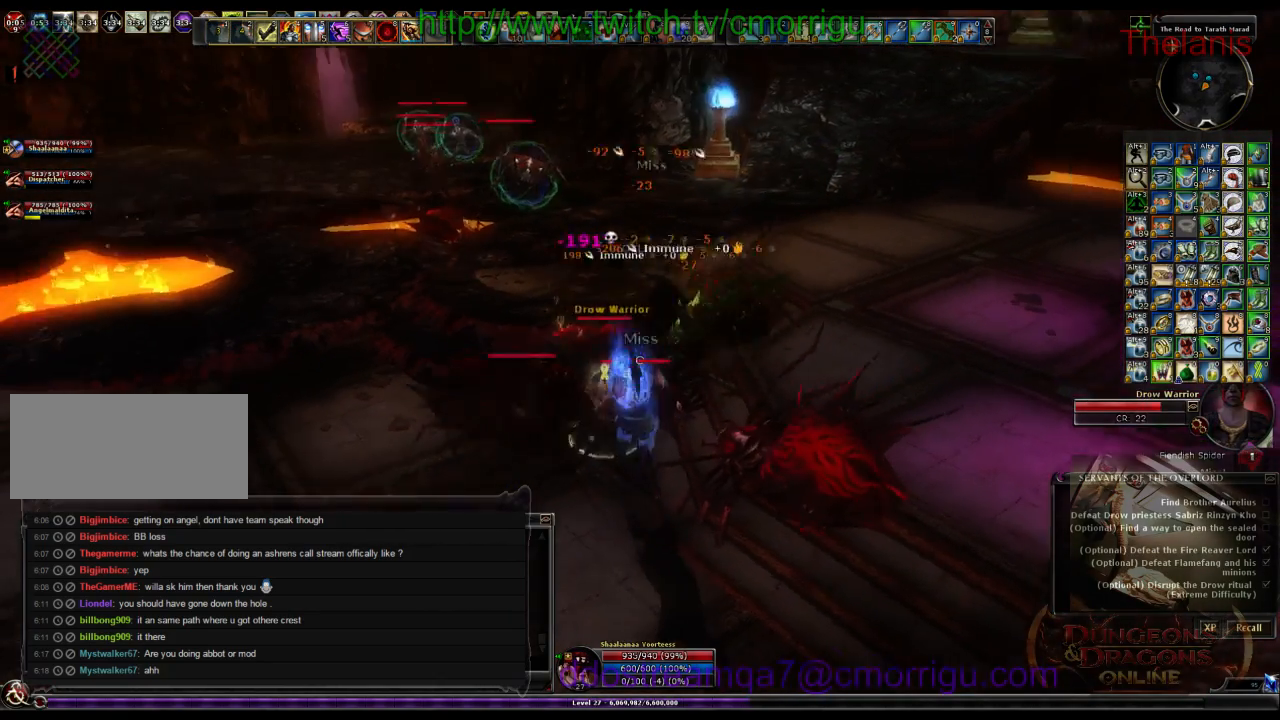
{"keys": [], "events": []}
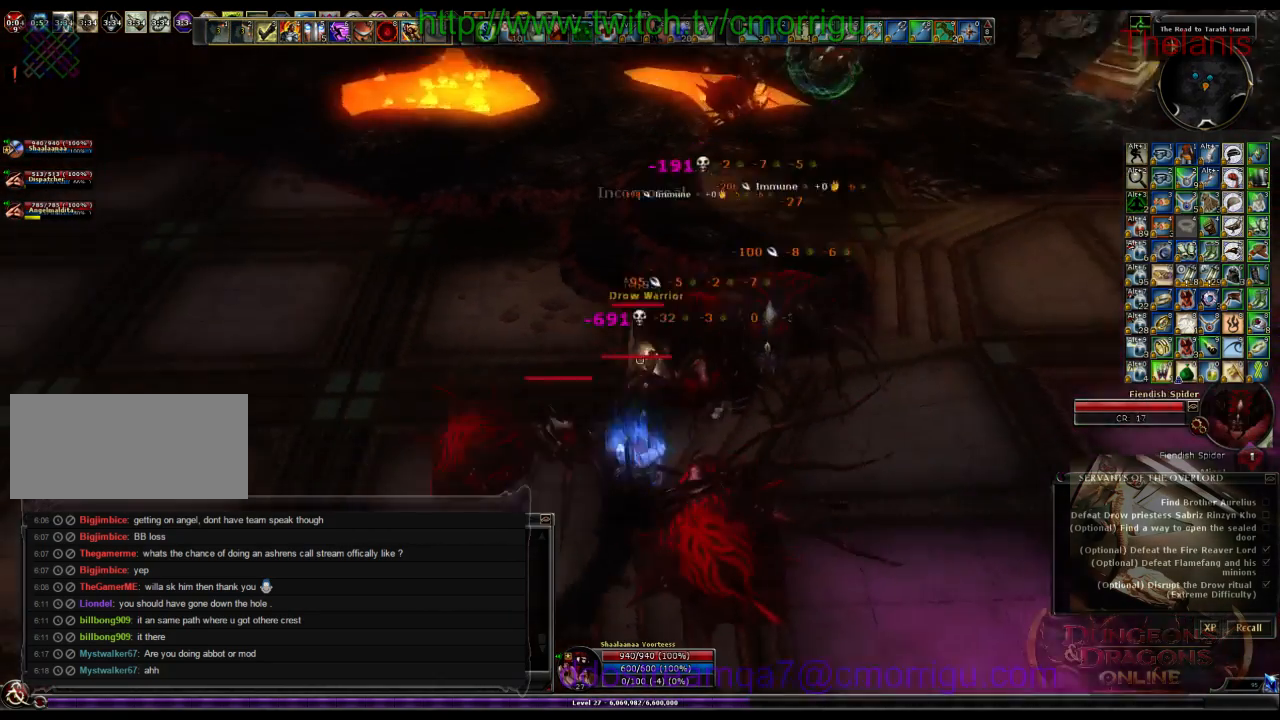
{"keys": ["a"], "events": [[67, "1", "down"], [234, "1", "up"], [500, "a", "down"]]}
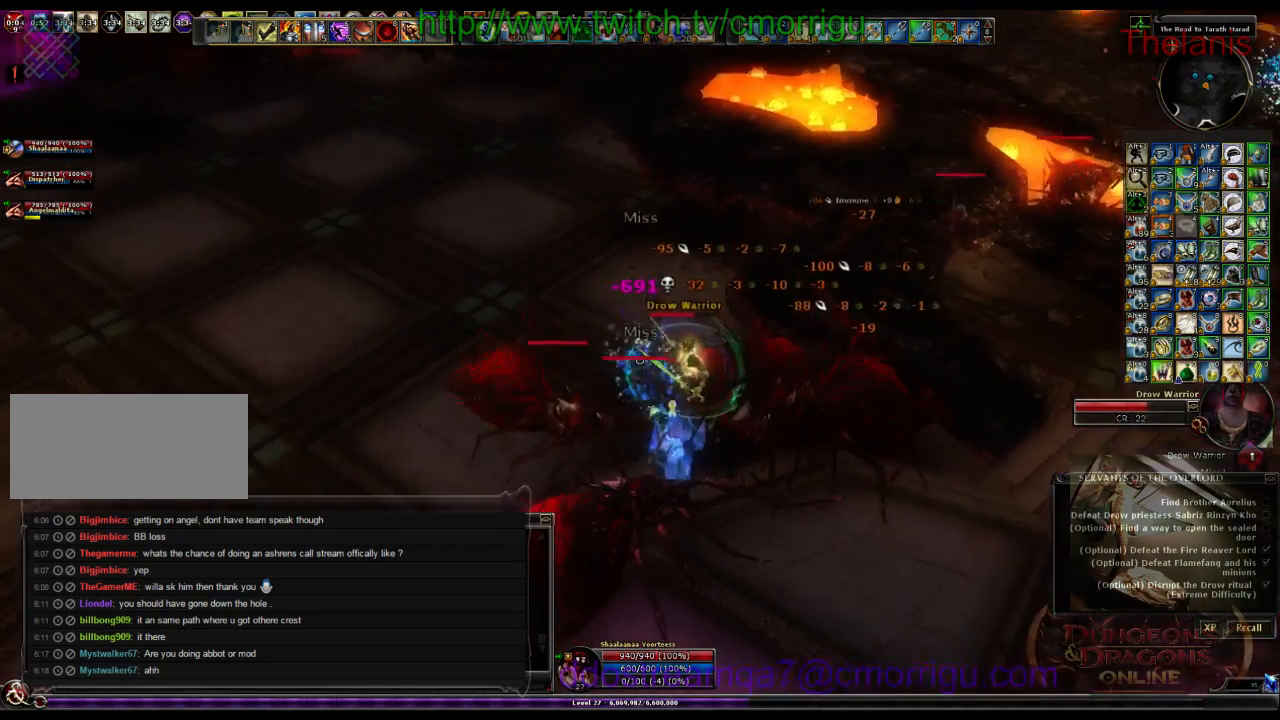
{"keys": [], "events": [[100, "2", "down"], [167, "a", "up"], [267, "2", "up"]]}
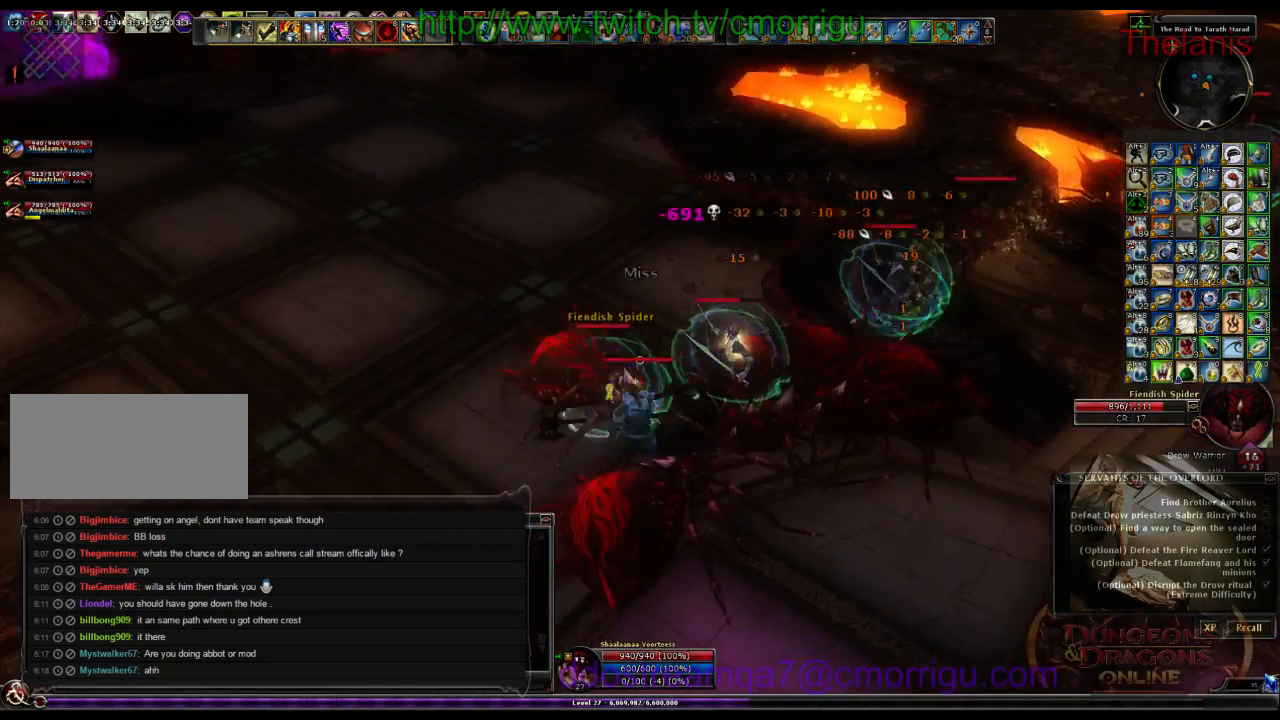
{"keys": [], "events": []}
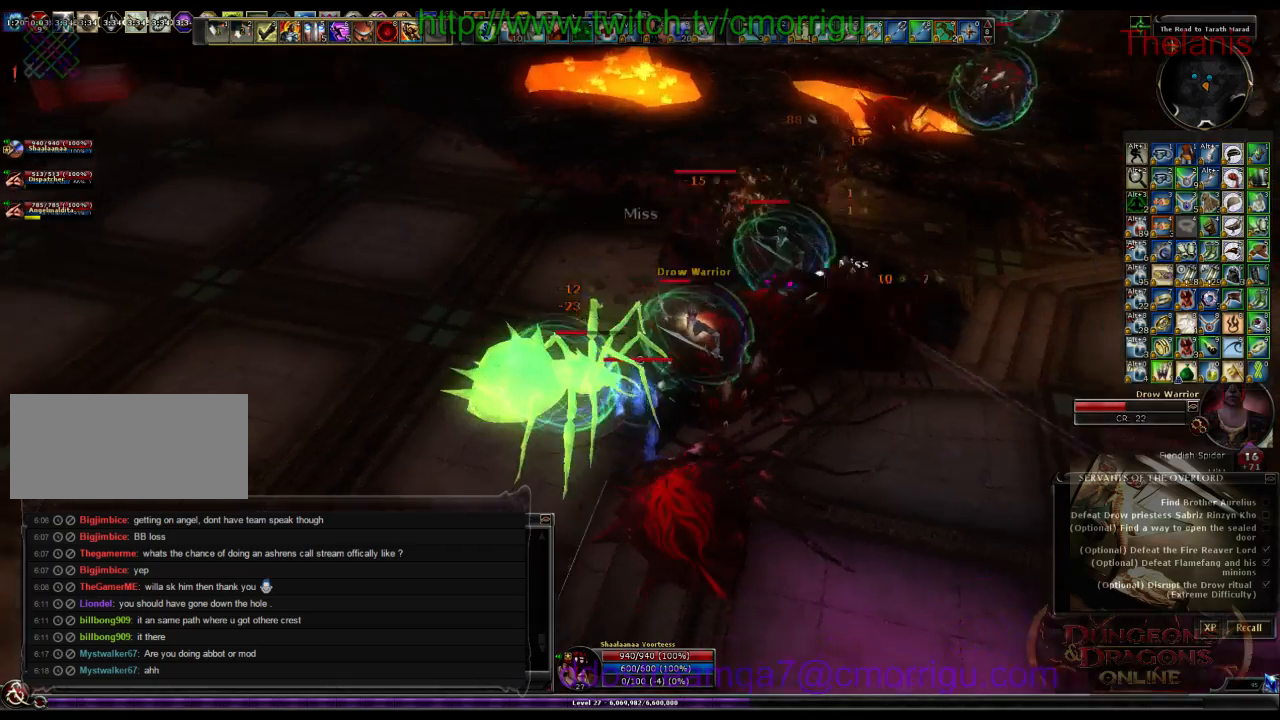
{"keys": [], "events": []}
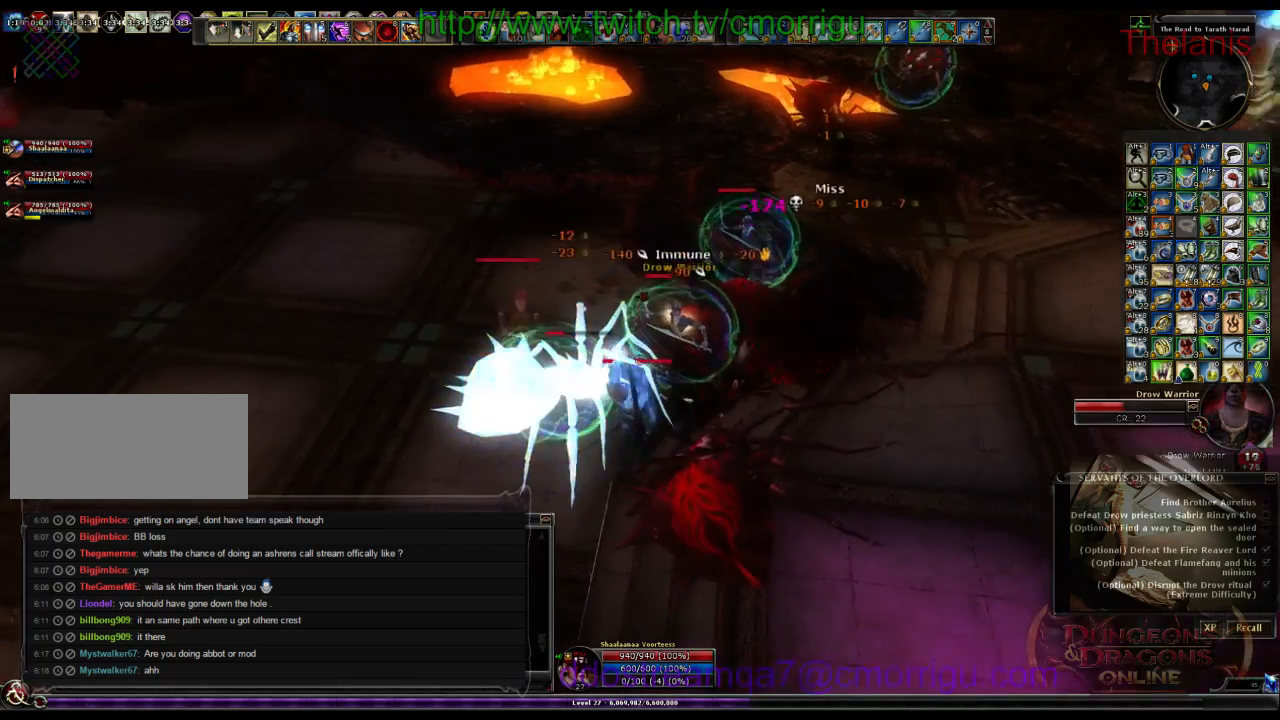
{"keys": ["1"], "events": [[434, "1", "down"]]}
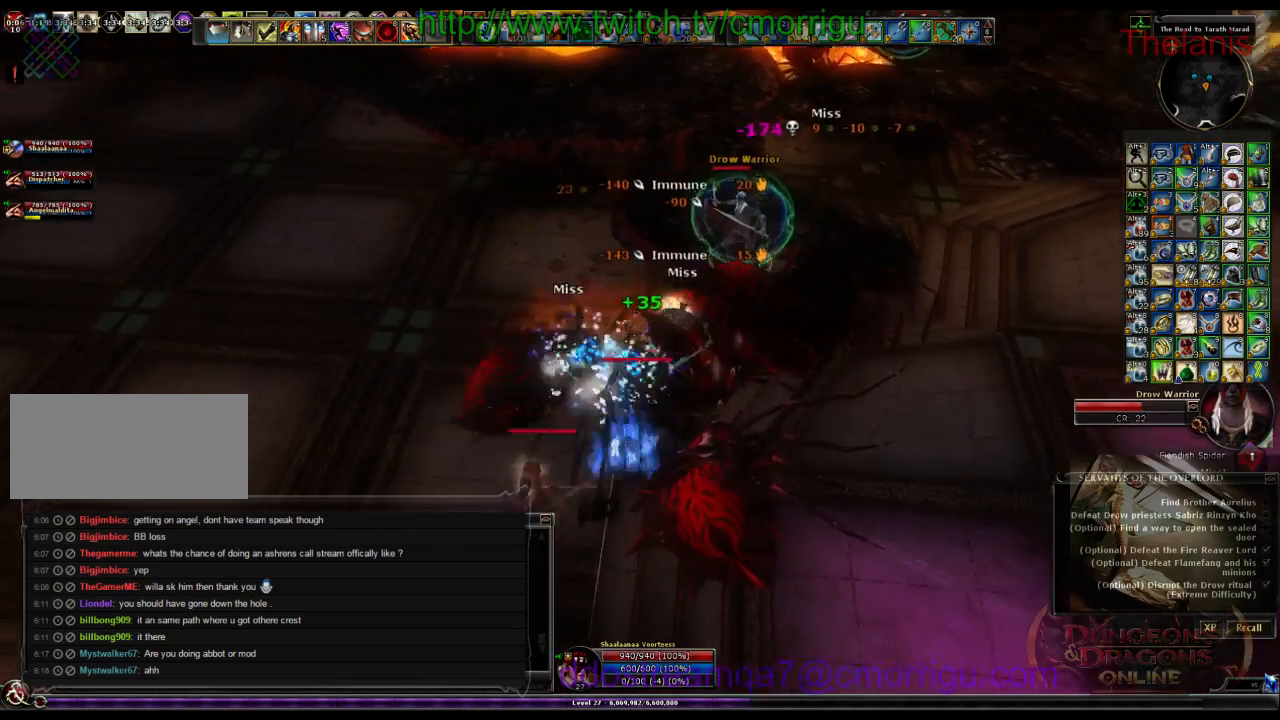
{"keys": [], "events": [[134, "1", "up"]]}
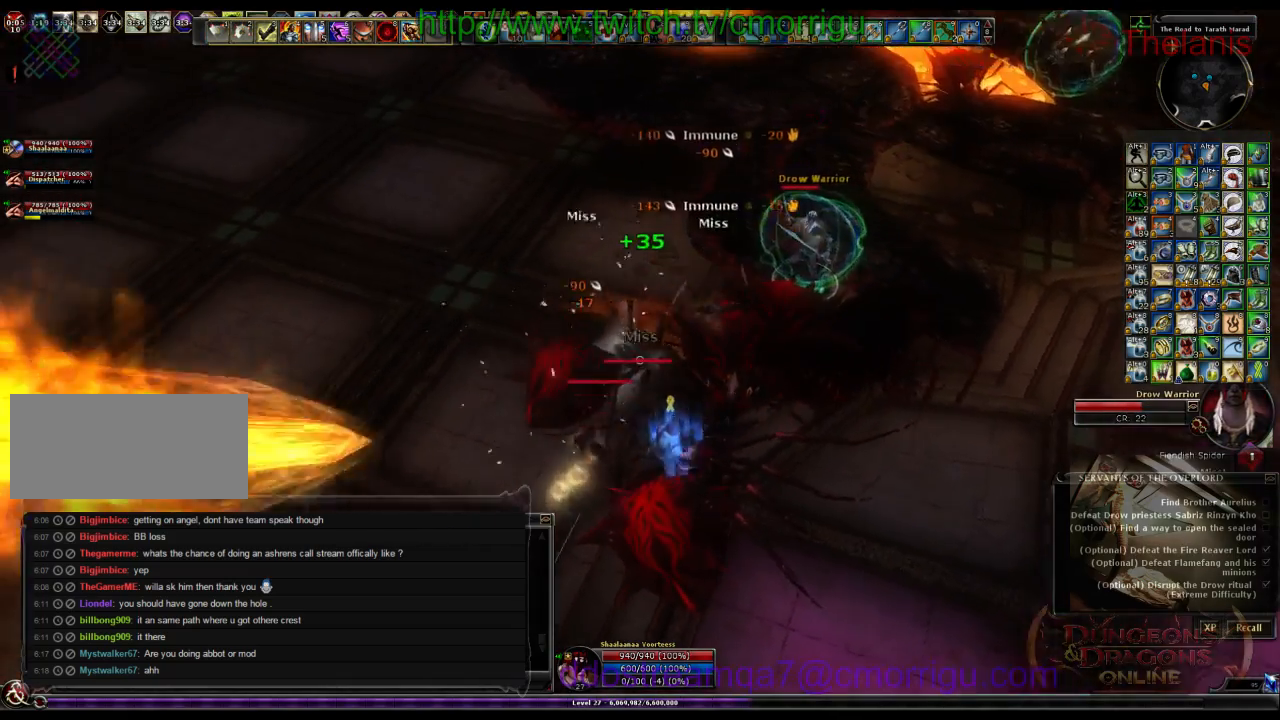
{"keys": ["a", "w"]}
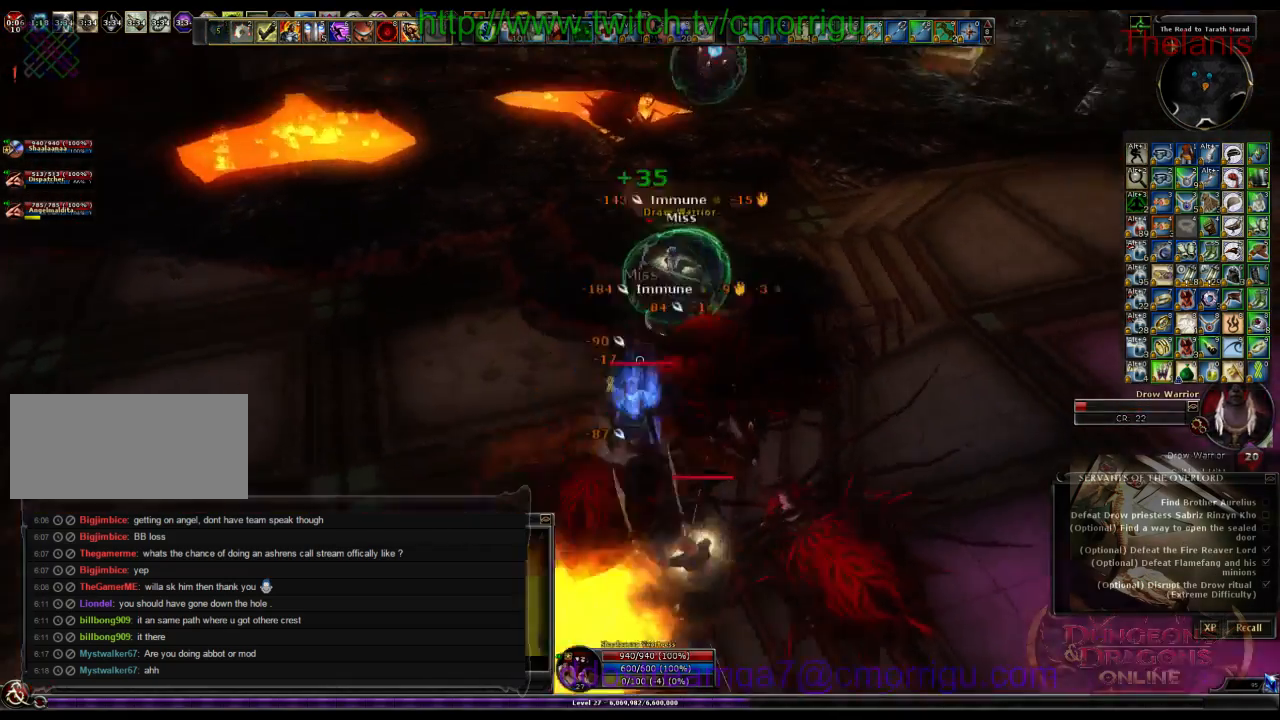
{"keys": [], "events": [[200, "a", "up"], [200, "w", "up"]]}